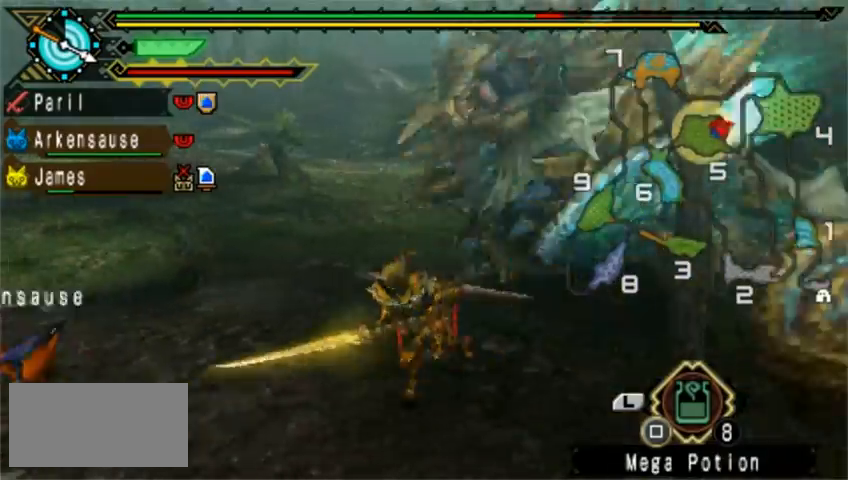
Gameplay with a controller (PlayStation layout); each line is a JSON object with the inputs held at the frame after it (dt_ms = milliseconds from this image to that frame). "events" lists button and stick changes between this image and that frame as [ms after this image, input, new state], when the widget could be followed in between. Not read: L1 L2 L3 R1 R2 R3 right_stick.
{"dt_ms": 520, "buttons": ["DPAD_RIGHT"], "left_stick": "left", "events": [[80, "CROSS", "up"], [200, "DPAD_RIGHT", "down"]]}
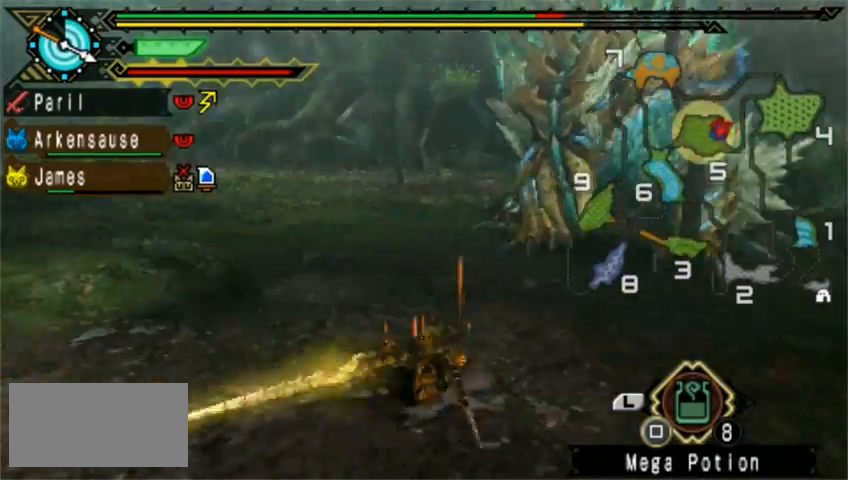
{"dt_ms": 480, "buttons": [], "left_stick": "left", "events": [[40, "DPAD_RIGHT", "up"]]}
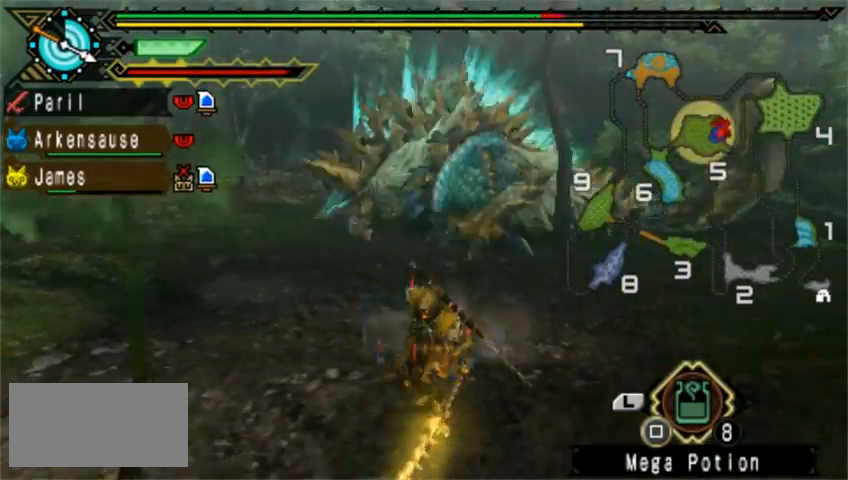
{"dt_ms": 520, "buttons": ["DPAD_RIGHT"], "left_stick": "left"}
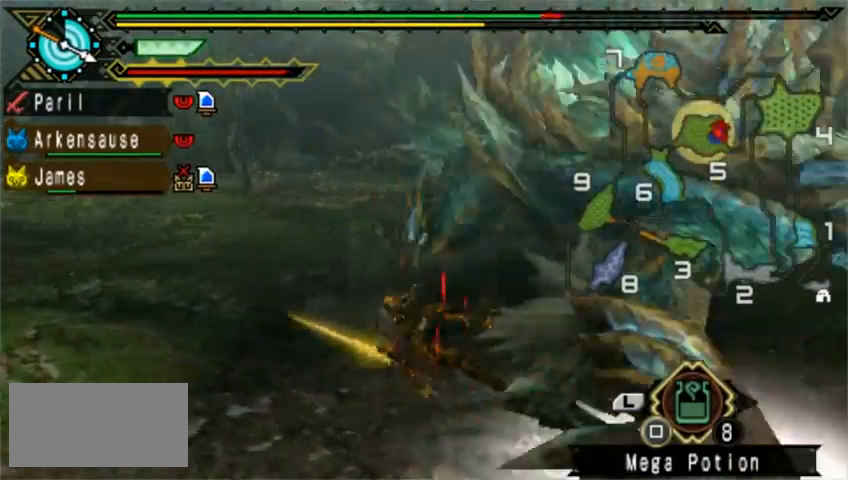
{"dt_ms": 480, "buttons": [], "left_stick": "left", "events": [[200, "DPAD_RIGHT", "up"]]}
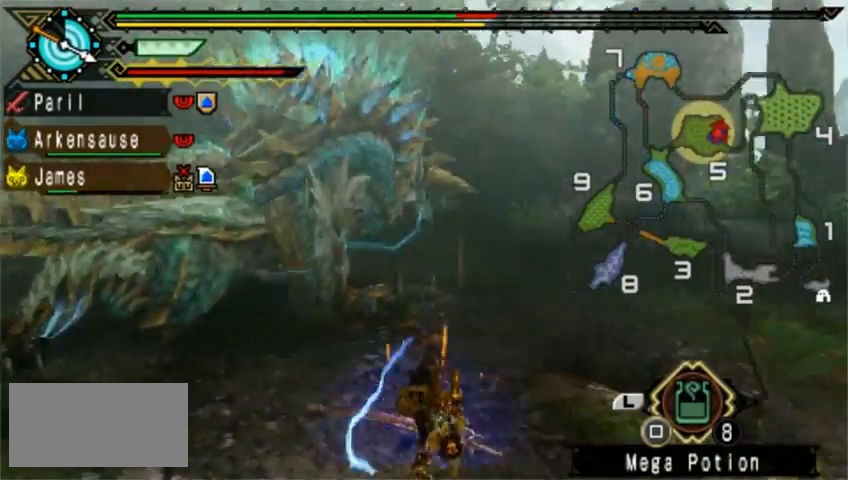
{"dt_ms": 520, "buttons": [], "left_stick": "left", "events": []}
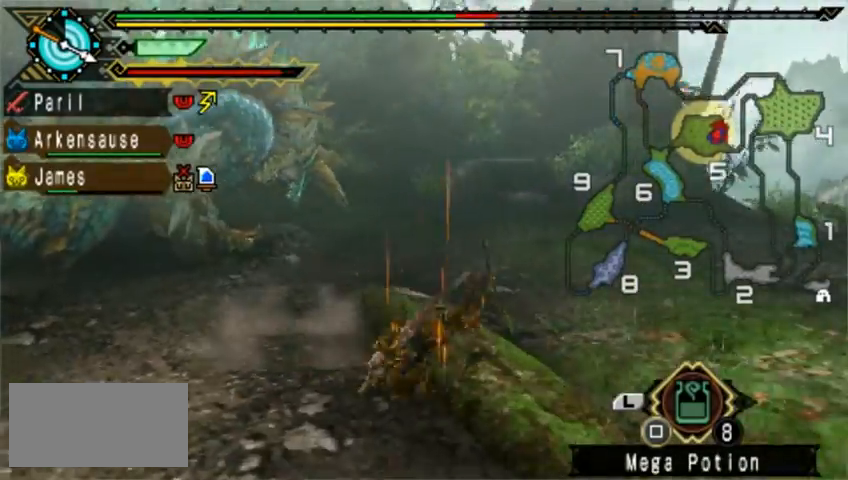
{"dt_ms": 480, "buttons": ["DPAD_LEFT"], "left_stick": "left", "events": [[400, "DPAD_LEFT", "down"]]}
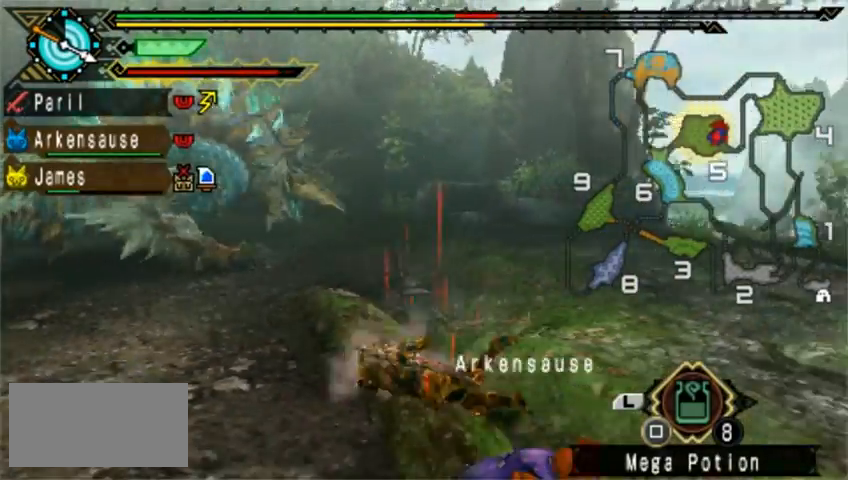
{"dt_ms": 520, "buttons": [], "left_stick": "down-left", "events": [[120, "DPAD_LEFT", "up"], [440, "left_stick", "down-left"]]}
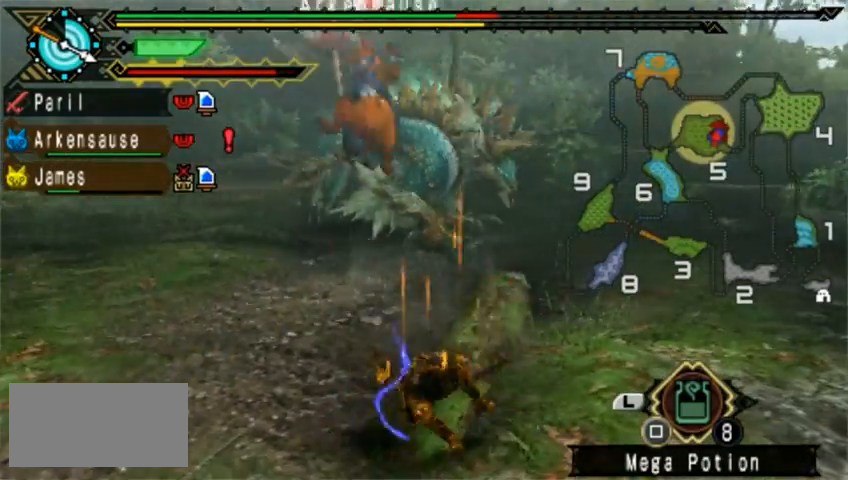
{"dt_ms": 480, "buttons": [], "left_stick": "down-left", "events": []}
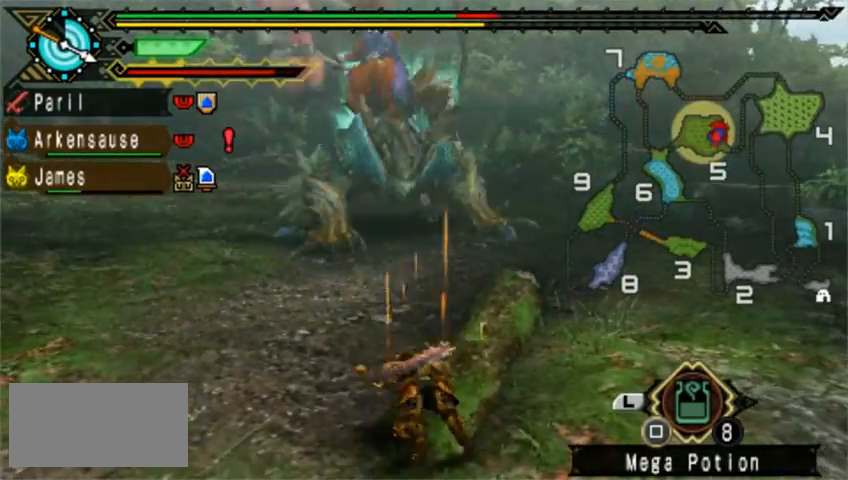
{"dt_ms": 520, "buttons": [], "left_stick": "down-left"}
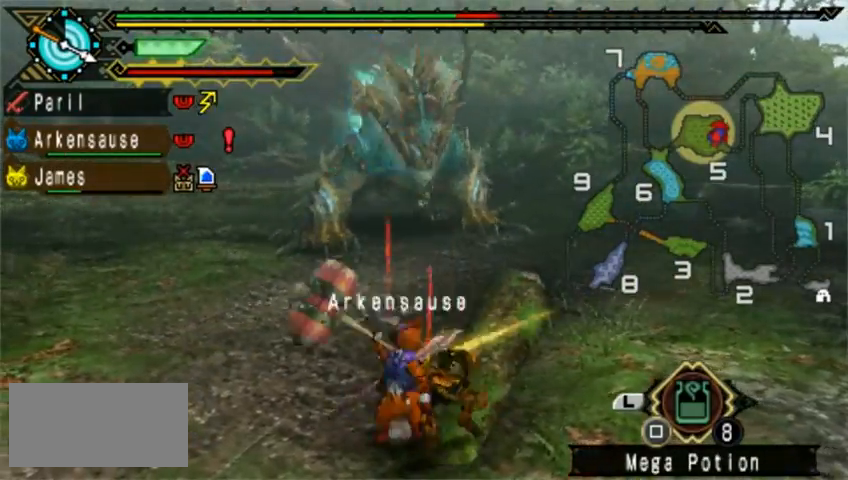
{"dt_ms": 480, "buttons": ["CROSS"], "left_stick": "down-left"}
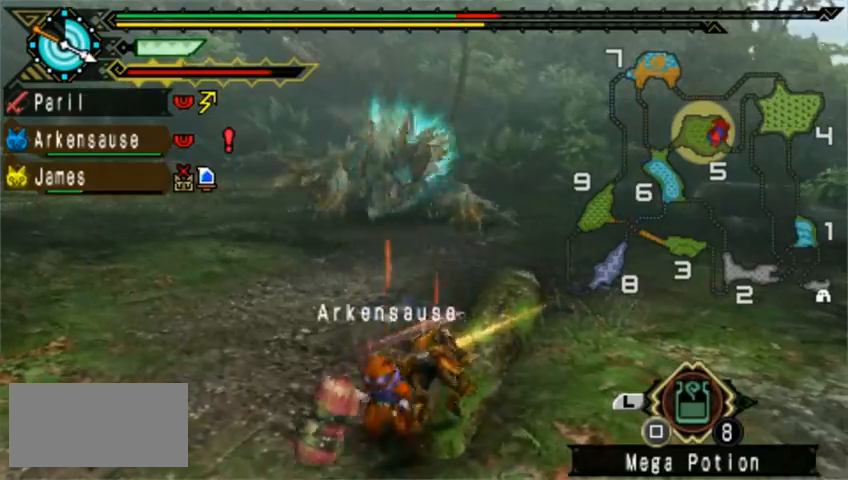
{"dt_ms": 520, "buttons": ["CROSS", "CIRCLE"], "left_stick": "down-left", "events": [[40, "TRIANGLE", "down"], [80, "SQUARE", "down"], [80, "TRIANGLE", "up"], [120, "SQUARE", "up"], [120, "TRIANGLE", "down"], [160, "CIRCLE", "down"], [200, "CIRCLE", "up"], [200, "TRIANGLE", "up"], [280, "CIRCLE", "down"], [280, "TRIANGLE", "down"], [320, "CROSS", "up"], [400, "TRIANGLE", "up"], [480, "CROSS", "down"], [480, "SQUARE", "down"], [520, "SQUARE", "up"]]}
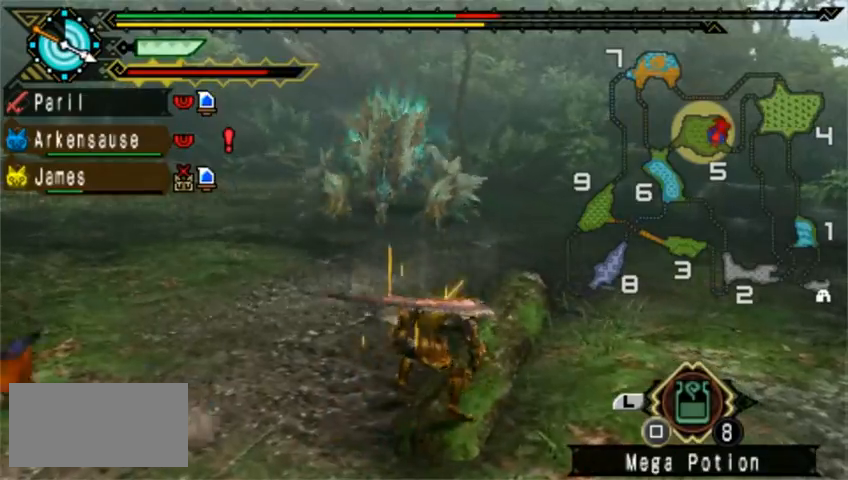
{"dt_ms": 1000, "buttons": ["TRIANGLE"], "left_stick": "center"}
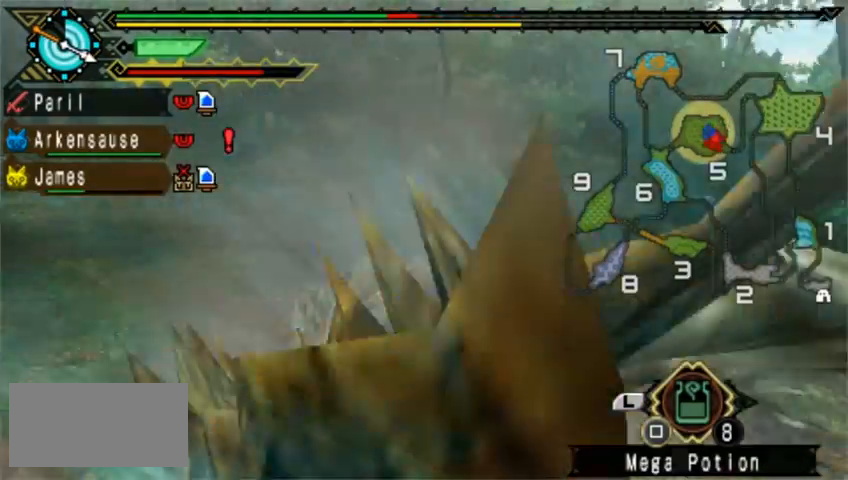
{"dt_ms": 480, "buttons": [], "left_stick": "left"}
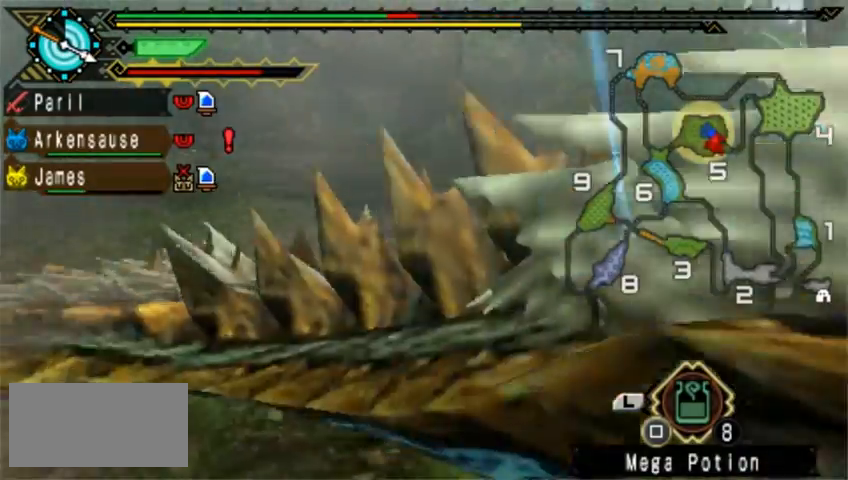
{"dt_ms": 520, "buttons": [], "left_stick": "left", "events": []}
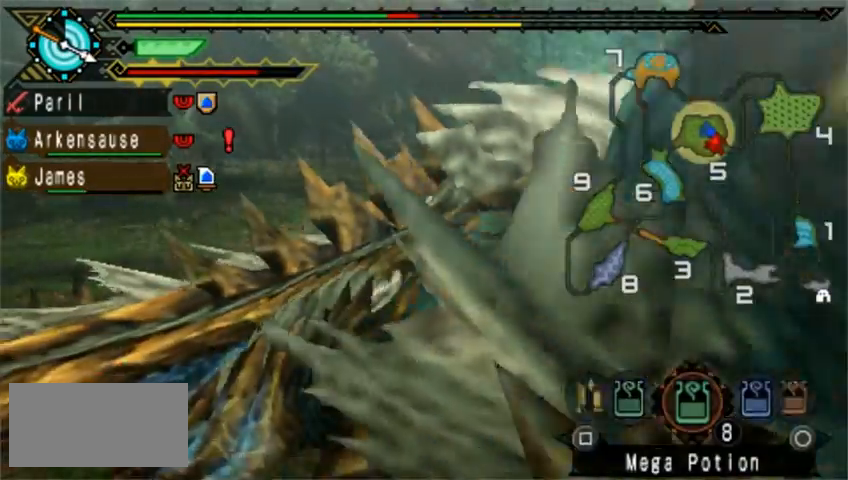
{"dt_ms": 480, "buttons": ["CIRCLE"], "left_stick": "left", "events": [[200, "CIRCLE", "down"], [320, "CIRCLE", "up"], [360, "CIRCLE", "down"], [440, "CIRCLE", "up"], [480, "CIRCLE", "down"]]}
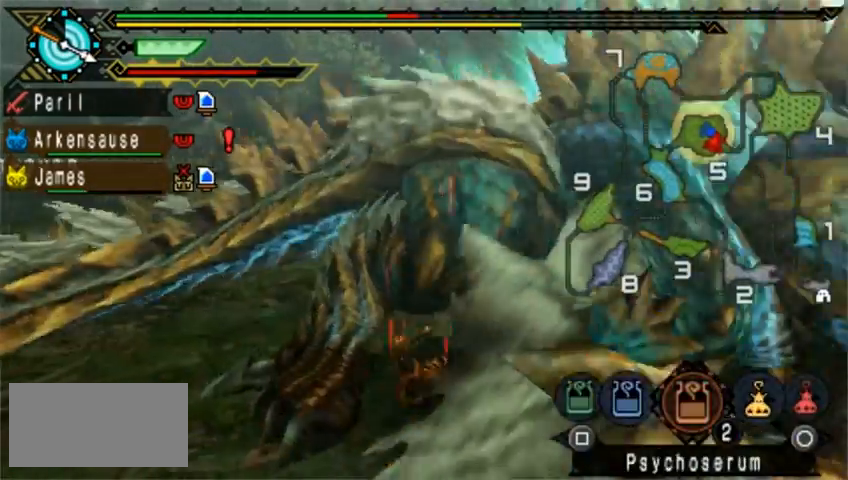
{"dt_ms": 520, "buttons": ["DPAD_RIGHT"], "left_stick": "left", "events": [[40, "CIRCLE", "up"], [240, "DPAD_RIGHT", "down"], [280, "DPAD_RIGHT", "up"], [320, "DPAD_RIGHT", "down"]]}
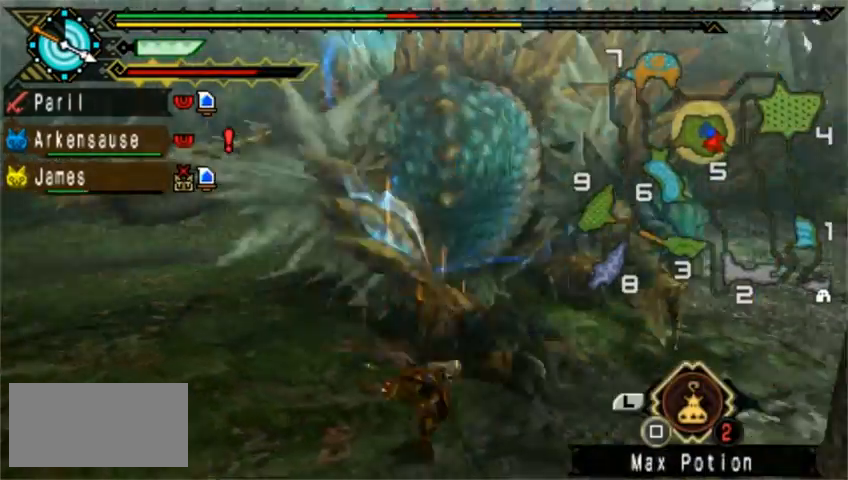
{"dt_ms": 480, "buttons": ["CROSS"], "left_stick": "down-left", "events": [[120, "DPAD_RIGHT", "up"], [360, "CROSS", "down"], [360, "left_stick", "down-left"]]}
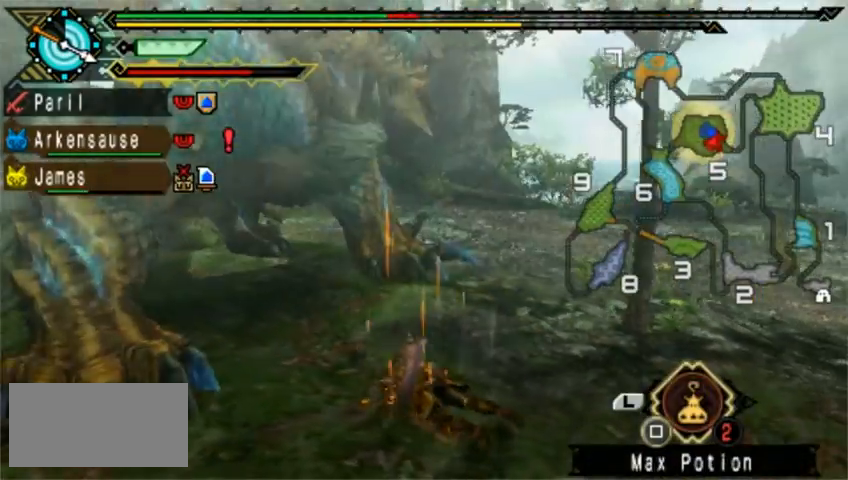
{"dt_ms": 520, "buttons": ["CROSS"], "left_stick": "down-left", "events": [[120, "CROSS", "up"], [160, "CROSS", "down"], [200, "CROSS", "up"], [240, "CROSS", "down"], [320, "CROSS", "up"], [360, "CROSS", "down"], [440, "CROSS", "up"], [520, "CROSS", "down"]]}
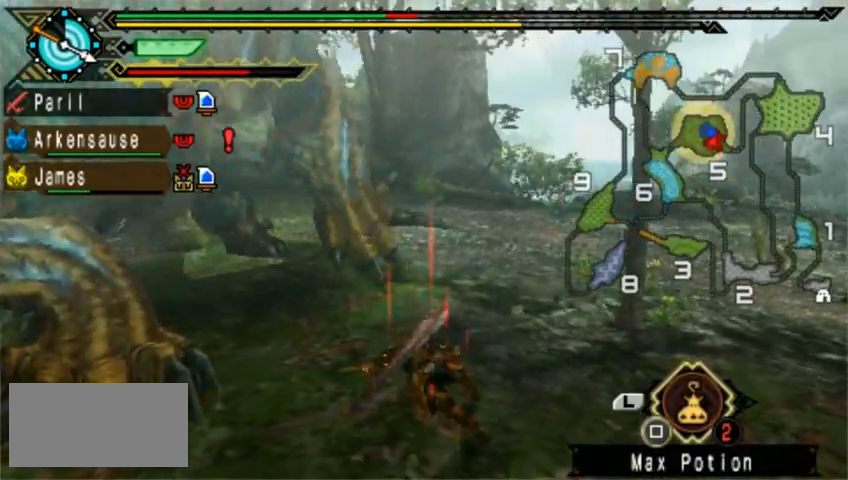
{"dt_ms": 480, "buttons": ["CROSS"], "left_stick": "down-left", "events": [[80, "CROSS", "up"], [160, "CROSS", "down"], [280, "CROSS", "up"], [320, "CROSS", "down"], [400, "CROSS", "up"], [480, "CROSS", "down"]]}
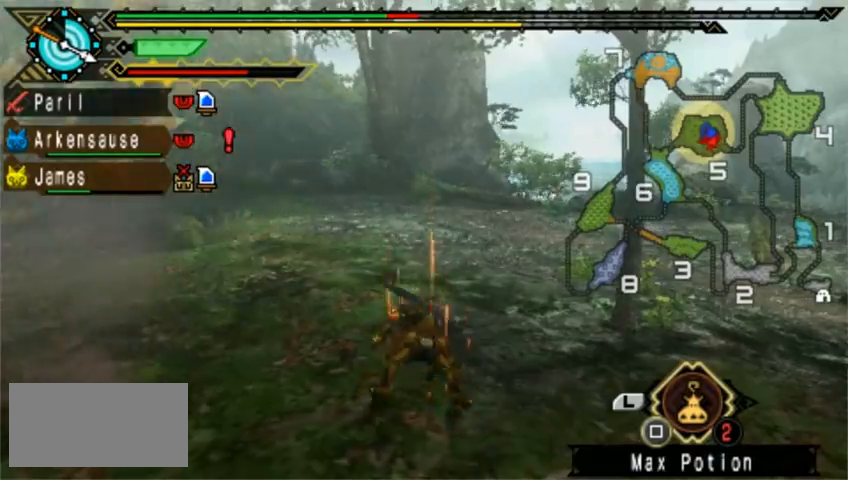
{"dt_ms": 520, "buttons": ["DPAD_LEFT"], "left_stick": "down-left", "events": [[40, "CROSS", "up"], [160, "CROSS", "down"], [200, "CROSS", "up"], [280, "CROSS", "down"], [360, "CROSS", "up"], [440, "DPAD_LEFT", "down"]]}
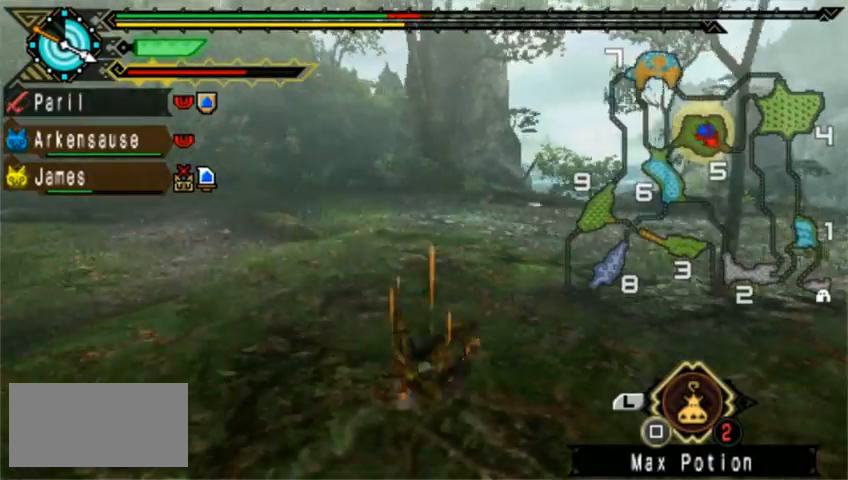
{"dt_ms": 480, "buttons": ["SQUARE", "DPAD_LEFT"], "left_stick": "left", "events": [[80, "left_stick", "left"], [320, "SQUARE", "down"], [400, "SQUARE", "up"], [480, "SQUARE", "down"]]}
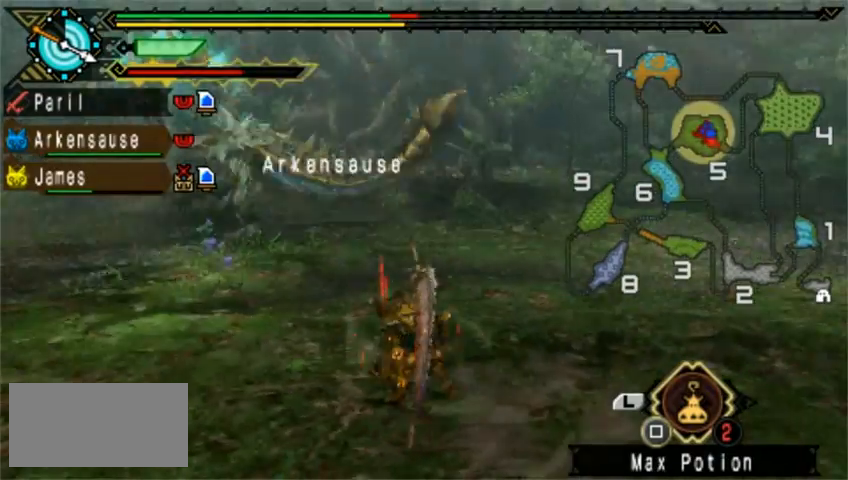
{"dt_ms": 520, "buttons": ["SQUARE"], "left_stick": "left", "events": [[40, "SQUARE", "up"], [160, "DPAD_LEFT", "up"], [160, "SQUARE", "down"], [240, "SQUARE", "up"], [320, "SQUARE", "down"]]}
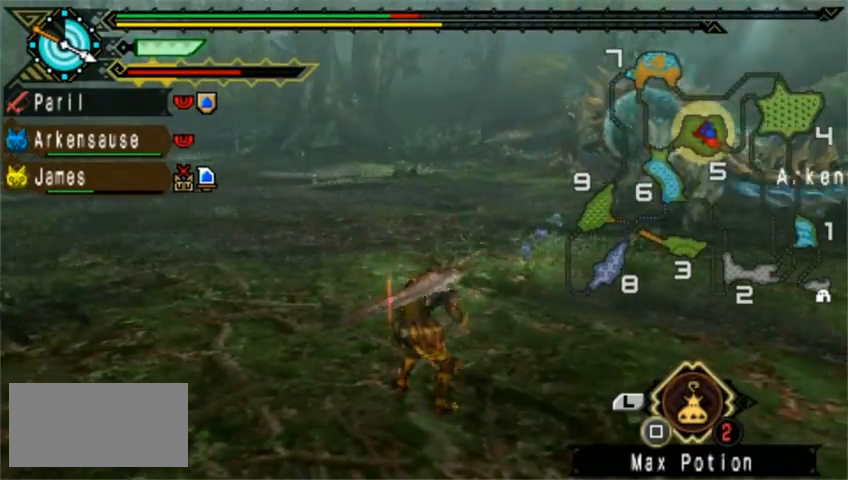
{"dt_ms": 480, "buttons": [], "left_stick": "left", "events": [[40, "SQUARE", "up"], [160, "DPAD_RIGHT", "down"], [320, "DPAD_RIGHT", "up"]]}
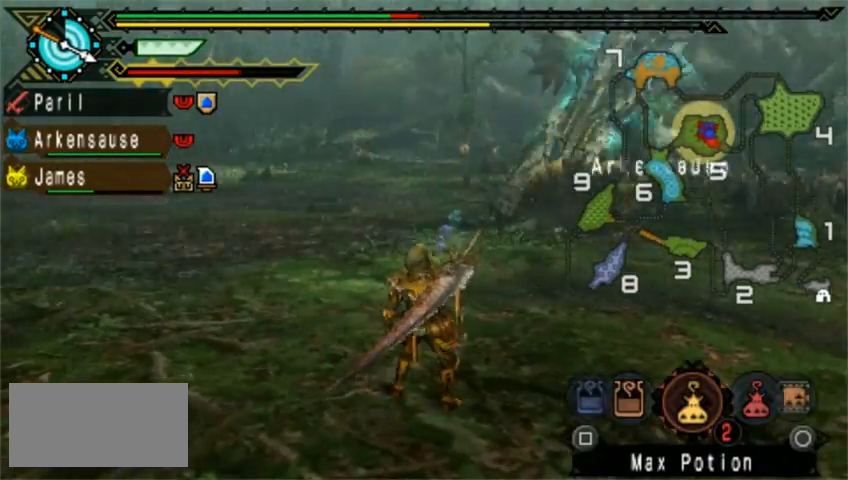
{"dt_ms": 520, "buttons": [], "left_stick": "left"}
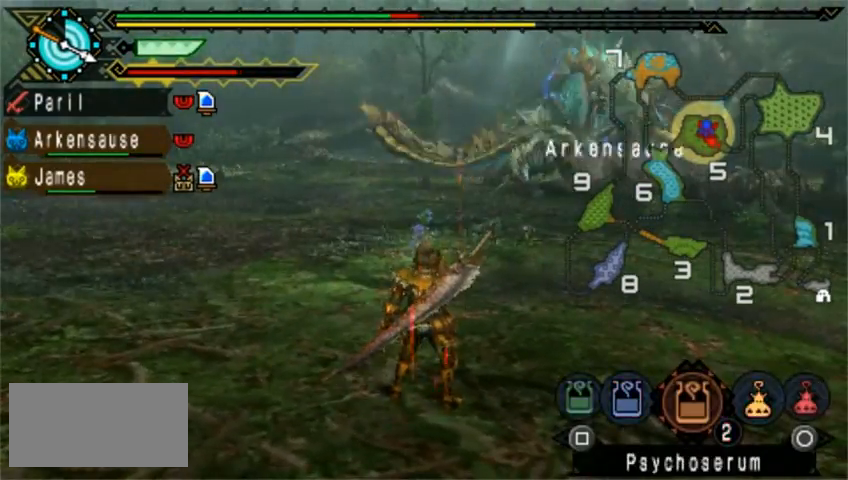
{"dt_ms": 480, "buttons": [], "left_stick": "left", "events": [[40, "SQUARE", "down"], [160, "DPAD_RIGHT", "down"], [160, "SQUARE", "up"], [280, "DPAD_RIGHT", "up"], [280, "SQUARE", "down"], [360, "SQUARE", "up"]]}
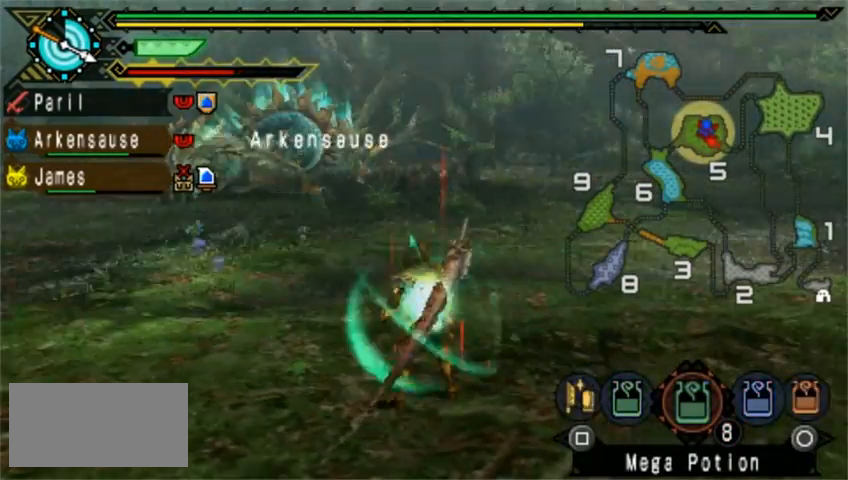
{"dt_ms": 520, "buttons": [], "left_stick": "left", "events": []}
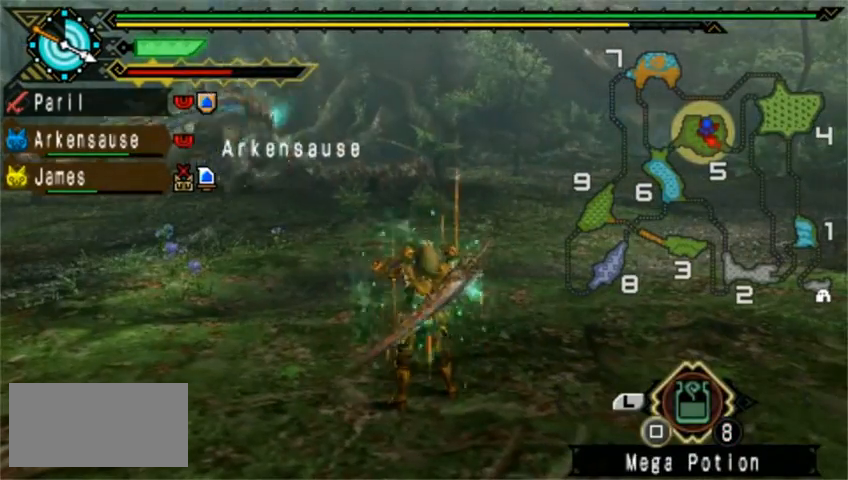
{"dt_ms": 480, "buttons": [], "left_stick": "up-left", "events": [[200, "left_stick", "up-left"]]}
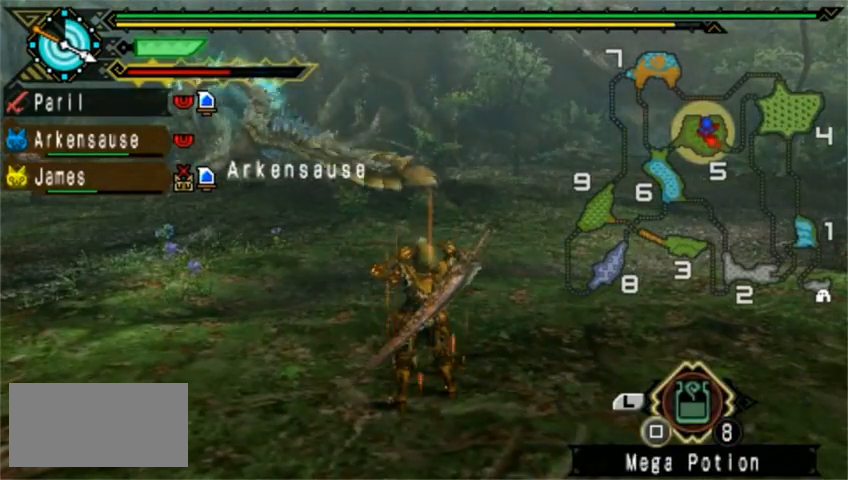
{"dt_ms": 520, "buttons": [], "left_stick": "up-left", "events": []}
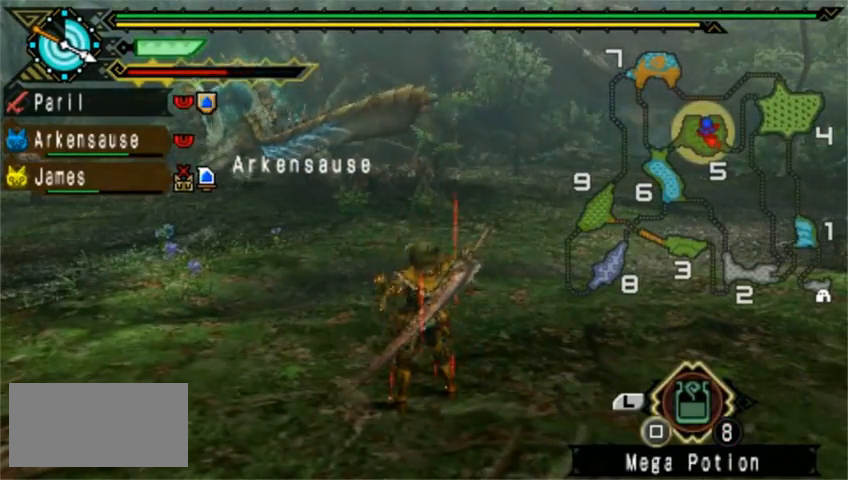
{"dt_ms": 480, "buttons": [], "left_stick": "up-left", "events": []}